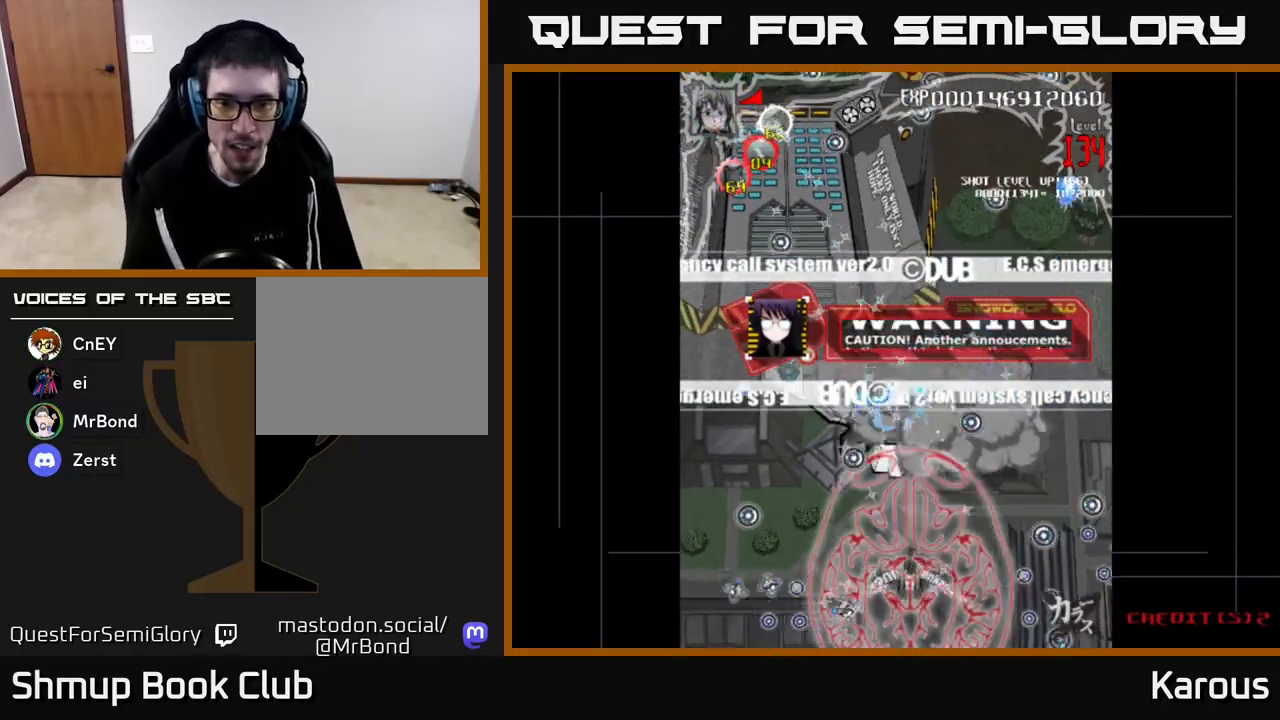
Gameplay with a controller (Xbox layout); each line is a JSON object with the inputs held at the frame after it. "events" lists button and stick changes between this image and that frame as [ms after this image, input, new state], when the widget could be followed in between.
{"buttons": ["A"], "left_stick": "center", "right_stick": "center", "events": [[117, "A", "down"], [167, "DPAD_LEFT", "down"], [283, "DPAD_LEFT", "up"], [467, "DPAD_UP", "up"]]}
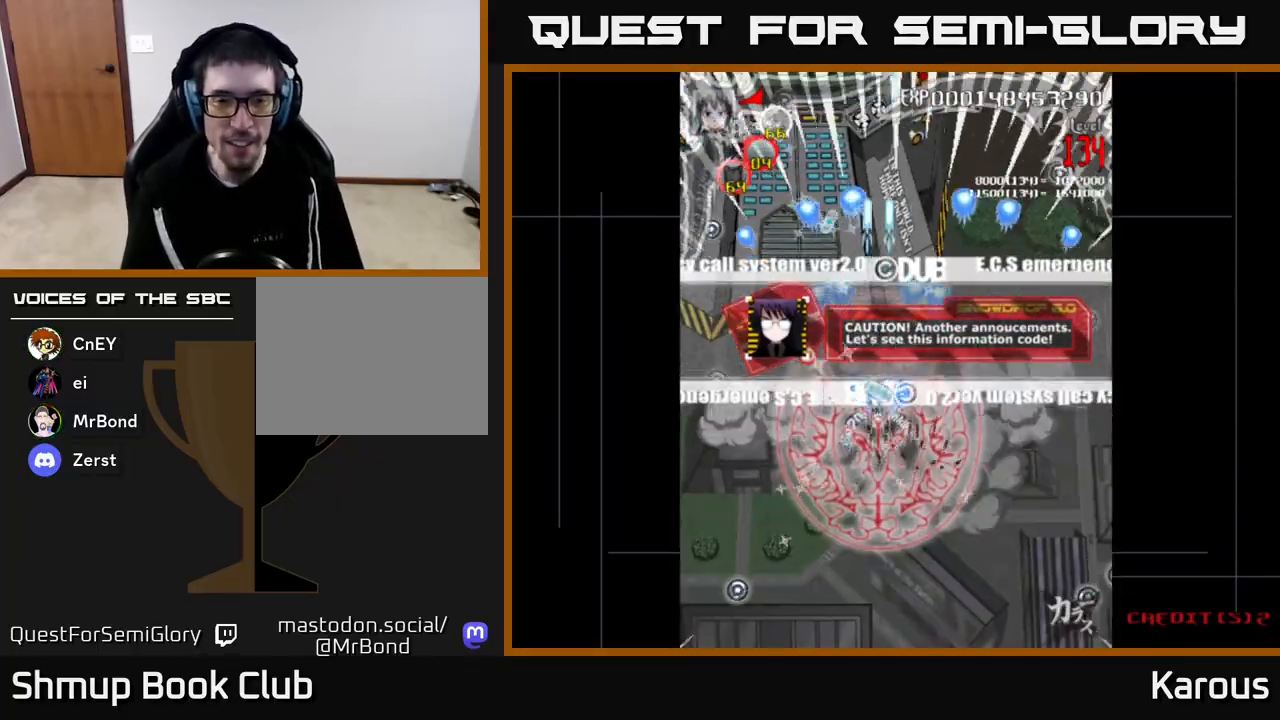
{"buttons": ["A", "DPAD_UP"], "left_stick": "center", "right_stick": "center", "events": [[33, "DPAD_DOWN", "down"], [167, "DPAD_RIGHT", "down"], [250, "DPAD_DOWN", "up"], [267, "DPAD_RIGHT", "up"], [300, "DPAD_UP", "down"]]}
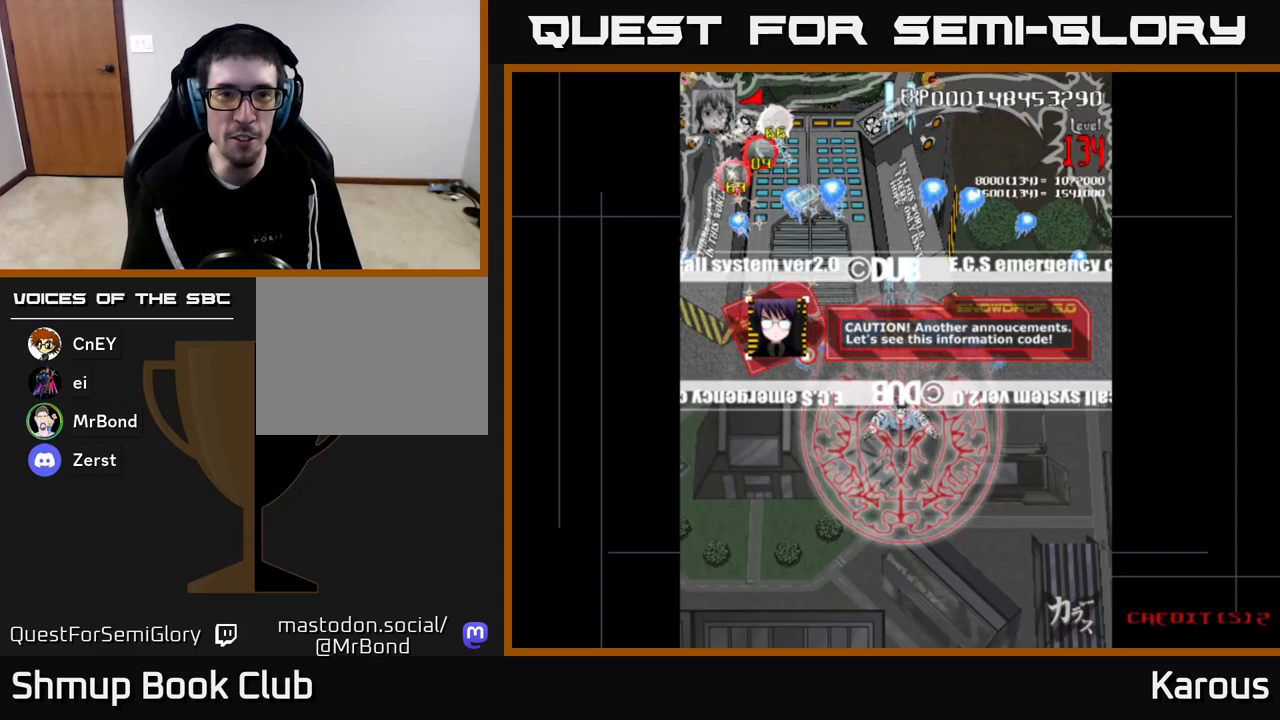
{"buttons": ["A", "DPAD_LEFT"], "left_stick": "center", "right_stick": "center", "events": [[333, "DPAD_LEFT", "down"], [450, "DPAD_UP", "up"]]}
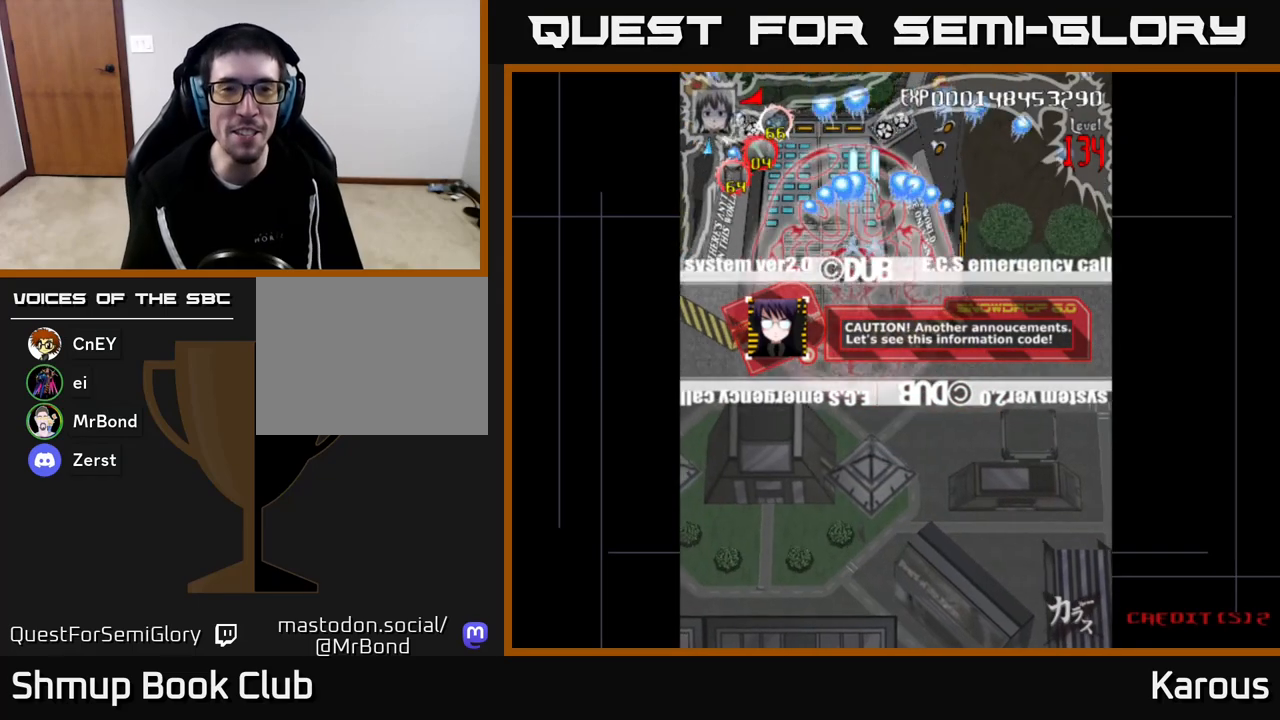
{"buttons": ["A"], "left_stick": "center", "right_stick": "center", "events": [[50, "DPAD_DOWN", "down"], [100, "DPAD_LEFT", "up"], [450, "DPAD_DOWN", "up"]]}
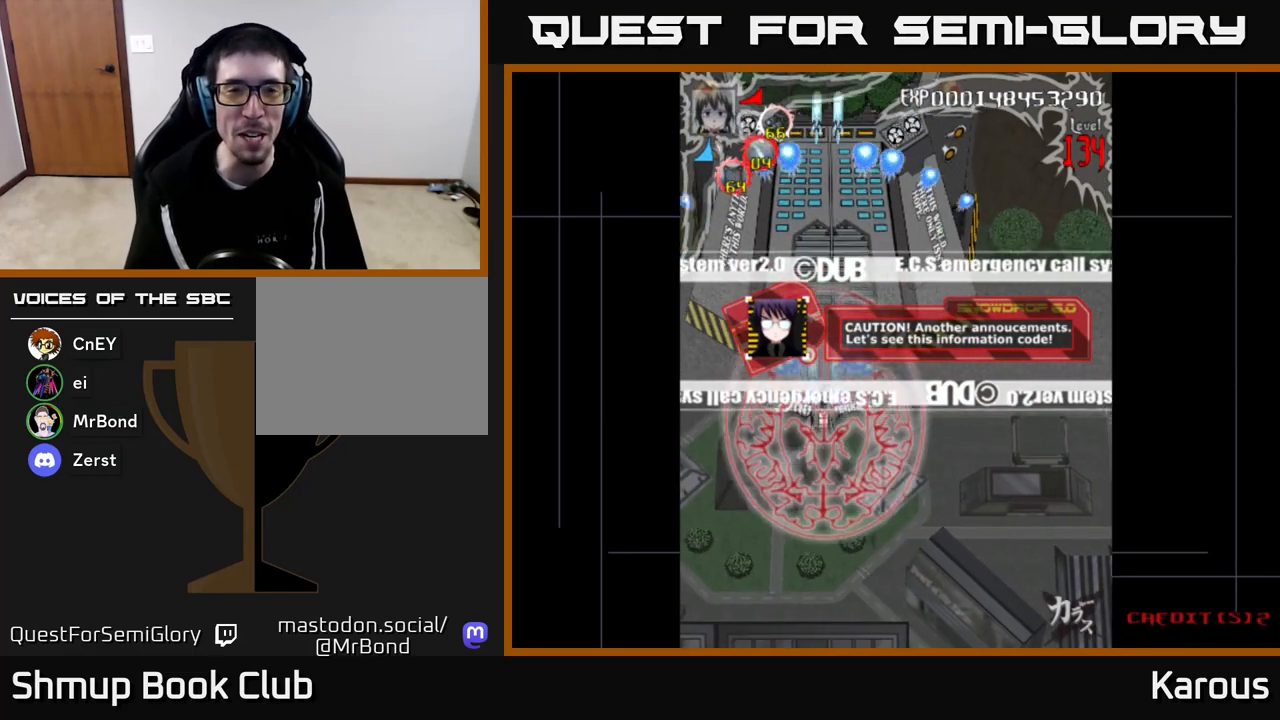
{"buttons": ["A"], "left_stick": "center", "right_stick": "center", "events": [[67, "DPAD_UP", "down"], [467, "DPAD_UP", "up"]]}
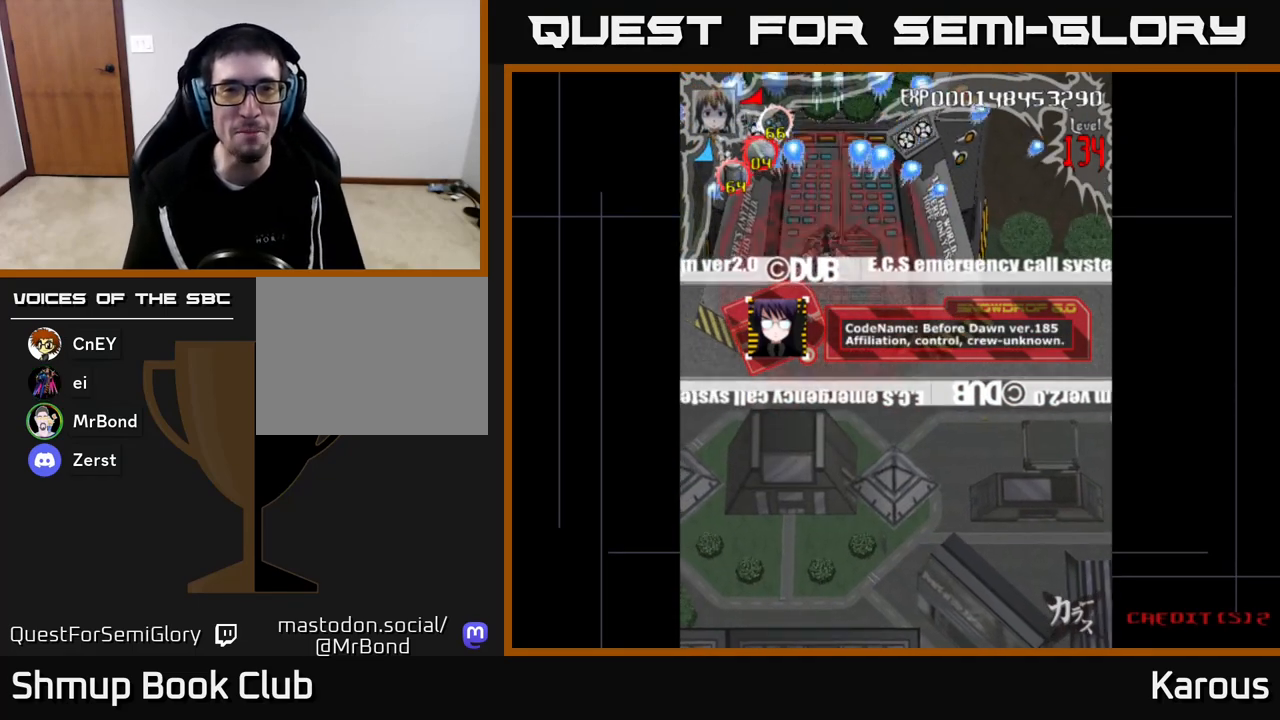
{"buttons": ["A", "DPAD_DOWN"], "left_stick": "center", "right_stick": "center", "events": [[233, "DPAD_RIGHT", "down"], [333, "DPAD_DOWN", "down"], [450, "DPAD_RIGHT", "up"]]}
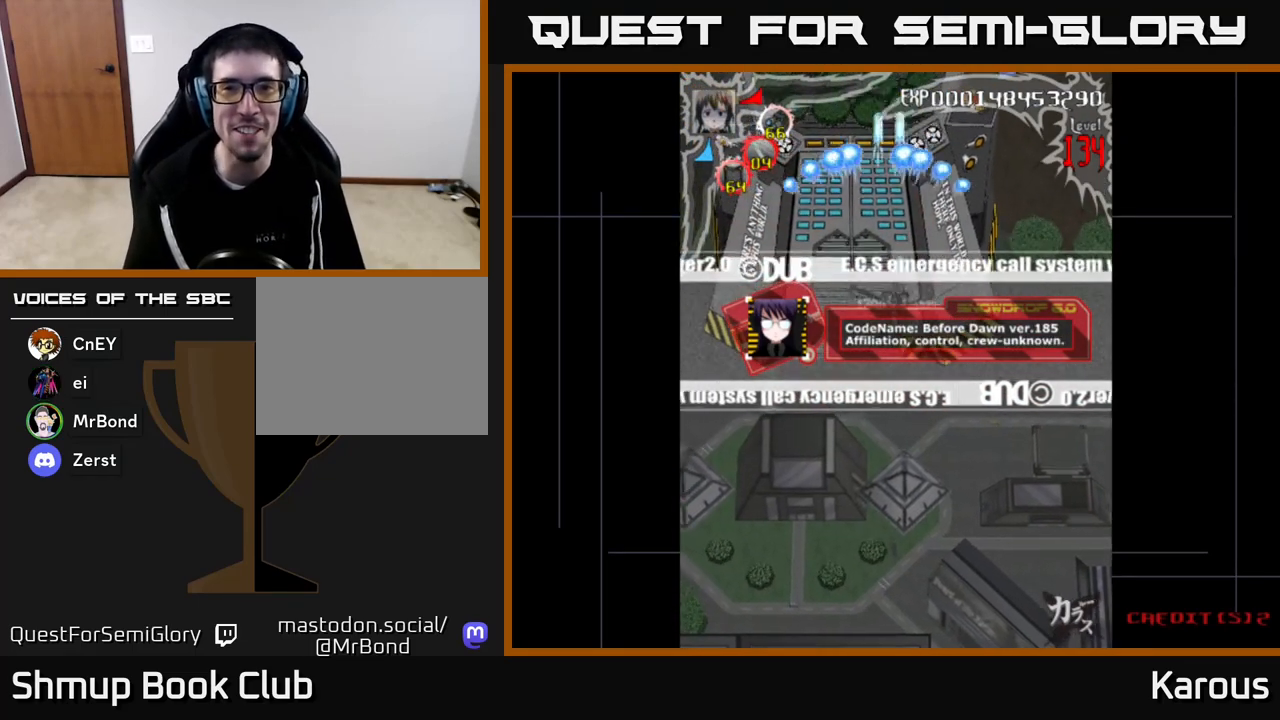
{"buttons": ["A", "DPAD_LEFT"], "left_stick": "center", "right_stick": "center", "events": [[467, "DPAD_DOWN", "up"], [483, "DPAD_LEFT", "down"]]}
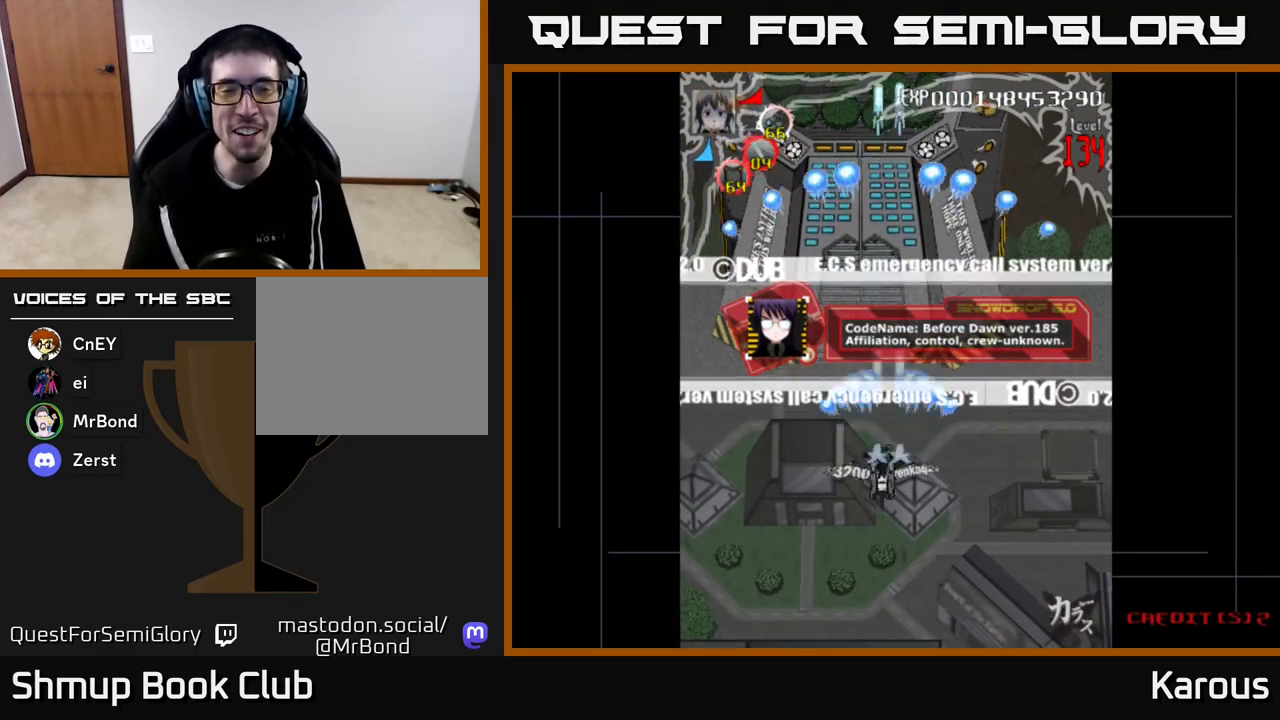
{"buttons": [], "left_stick": "center", "right_stick": "center", "events": [[17, "DPAD_UP", "down"], [133, "DPAD_LEFT", "up"], [183, "A", "up"], [267, "DPAD_UP", "up"]]}
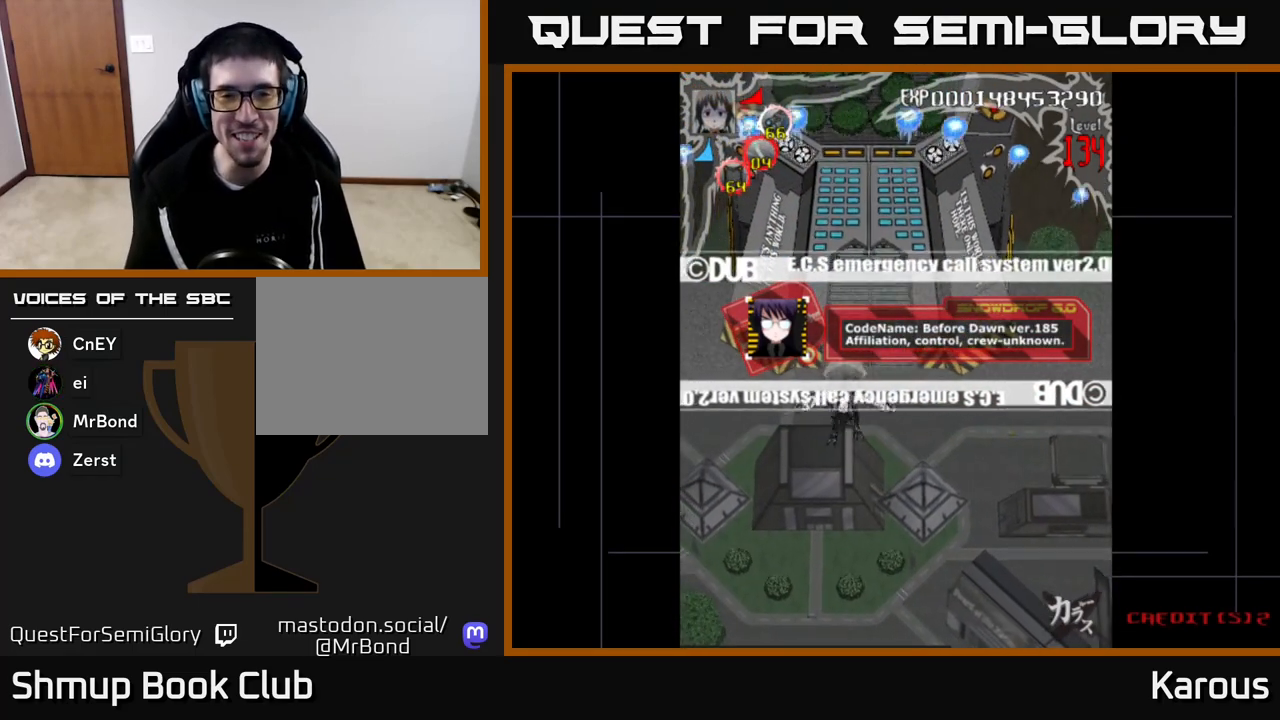
{"buttons": ["DPAD_UP"], "left_stick": "center", "right_stick": "center", "events": [[400, "DPAD_UP", "down"]]}
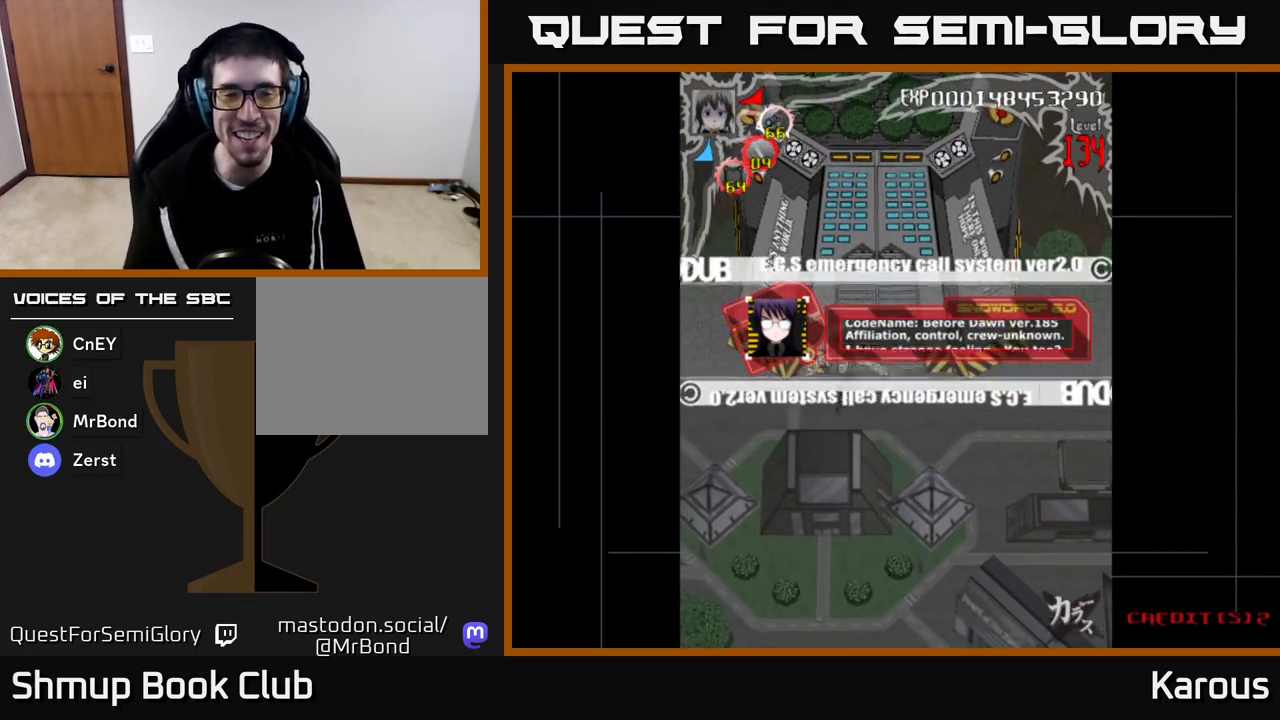
{"buttons": ["A"], "left_stick": "center", "right_stick": "center", "events": [[17, "A", "down"], [200, "DPAD_UP", "up"], [250, "DPAD_UP", "down"], [383, "DPAD_UP", "up"]]}
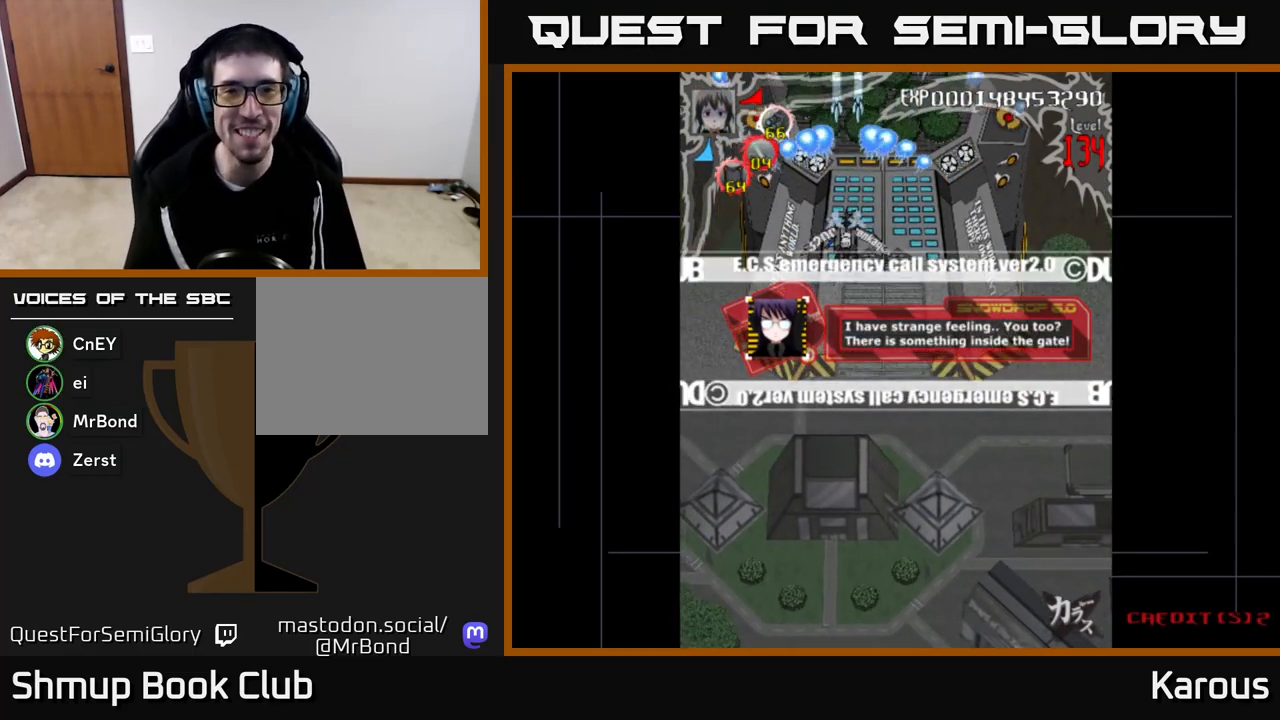
{"buttons": ["A"], "left_stick": "center", "right_stick": "center", "events": [[183, "DPAD_RIGHT", "down"], [283, "DPAD_RIGHT", "up"]]}
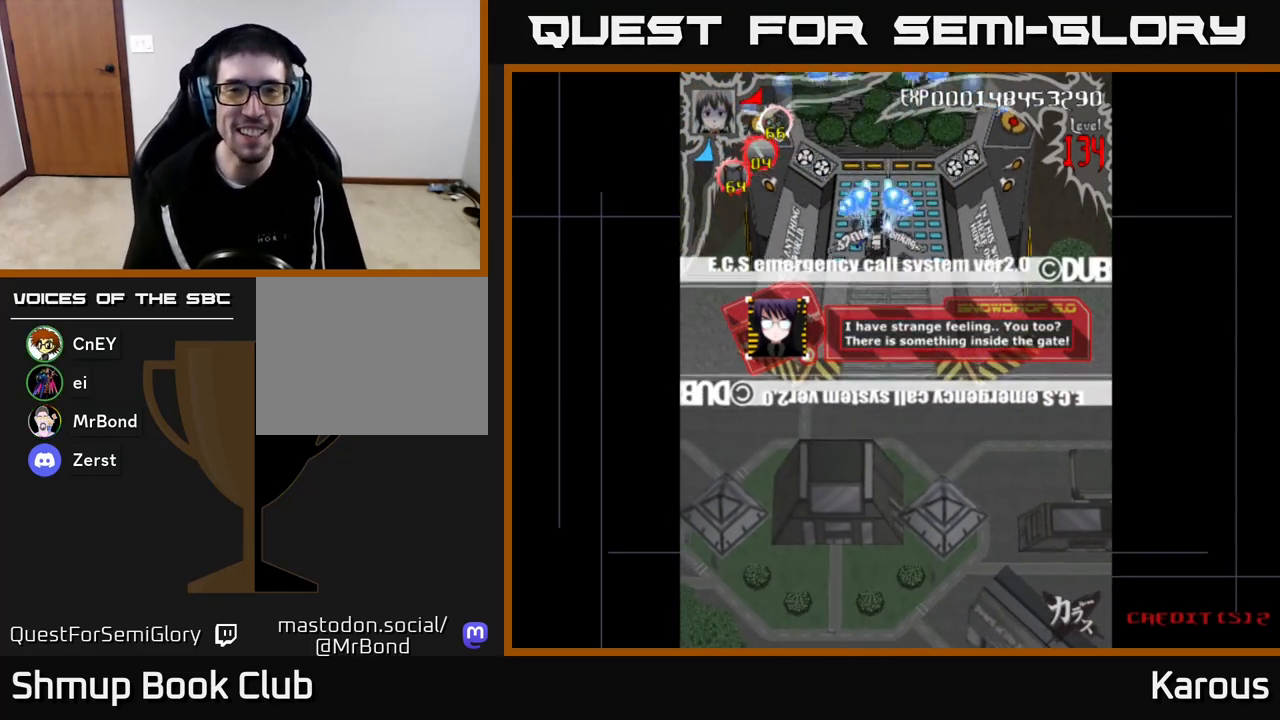
{"buttons": ["A"], "left_stick": "center", "right_stick": "center", "events": [[333, "DPAD_RIGHT", "down"], [367, "DPAD_RIGHT", "up"]]}
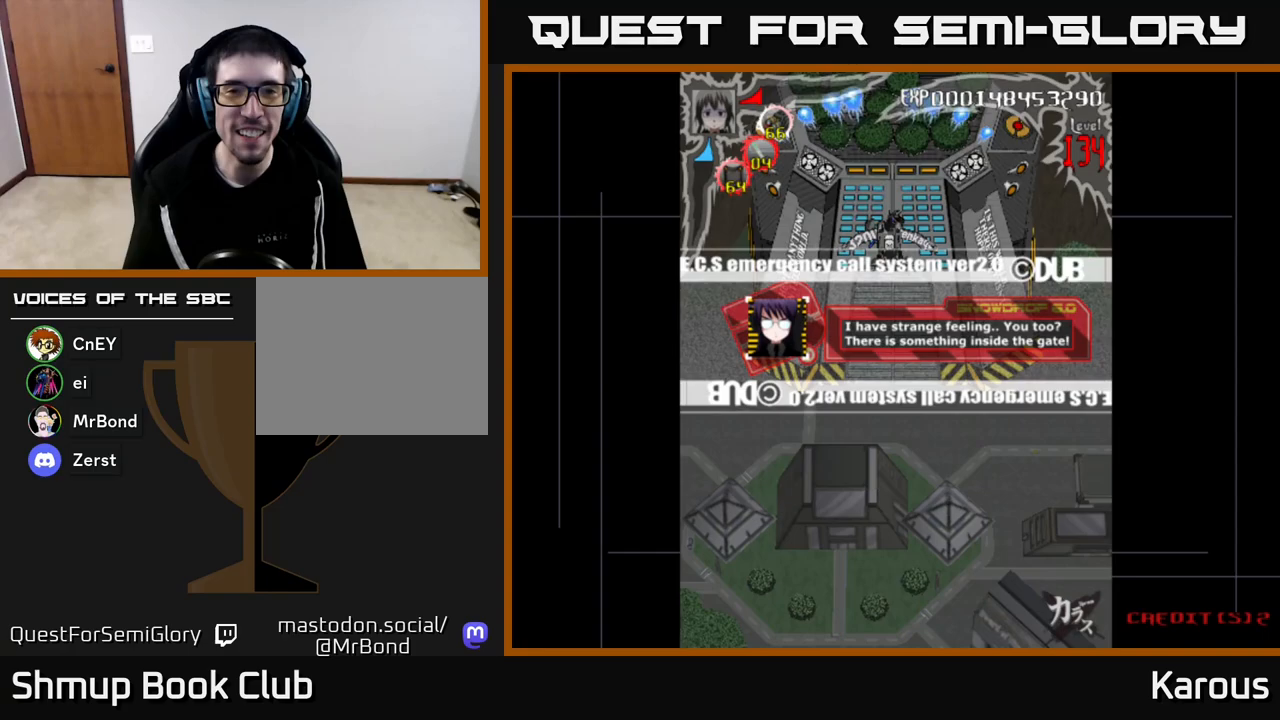
{"buttons": ["A"], "left_stick": "center", "right_stick": "center", "events": []}
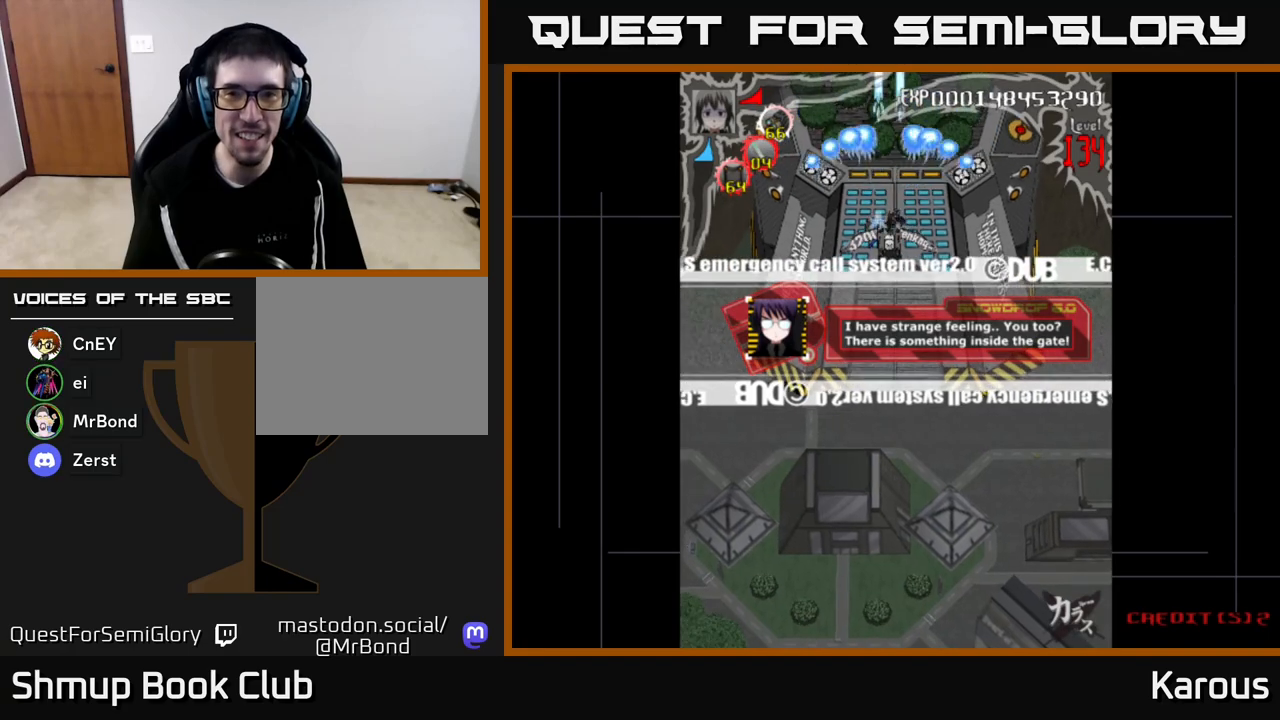
{"buttons": ["A"], "left_stick": "center", "right_stick": "center", "events": []}
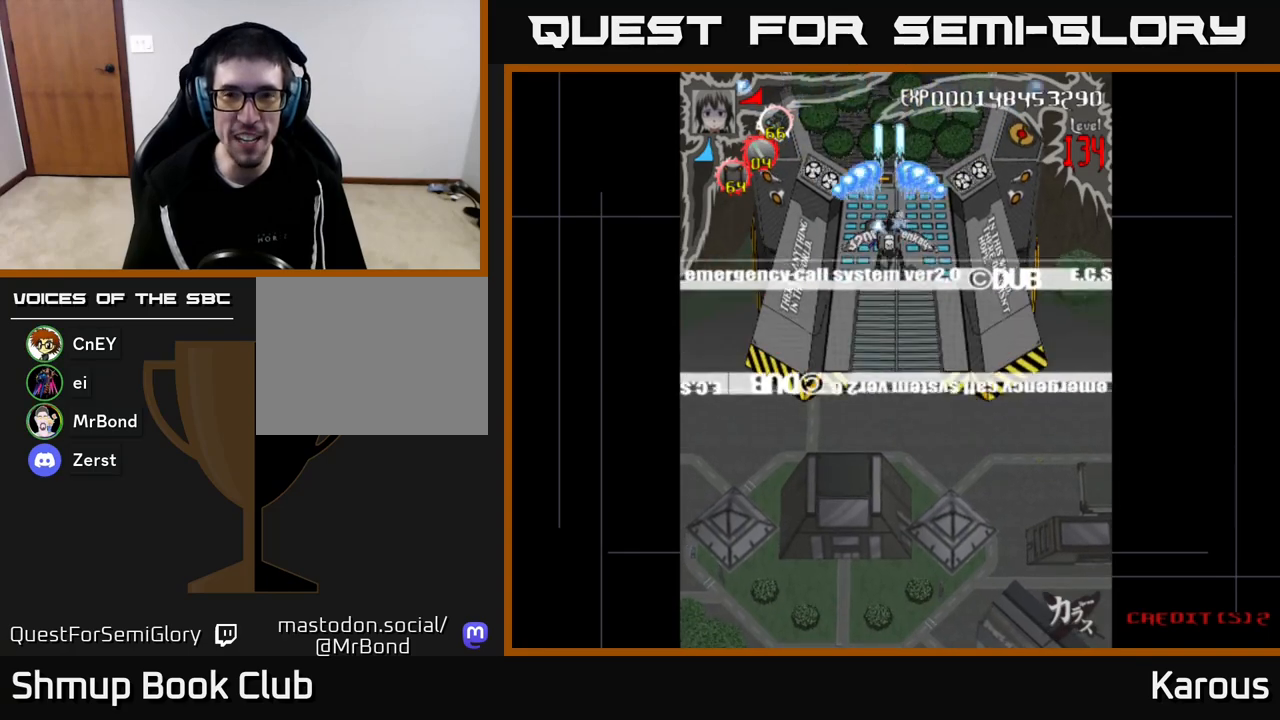
{"buttons": ["A"], "left_stick": "center", "right_stick": "center", "events": []}
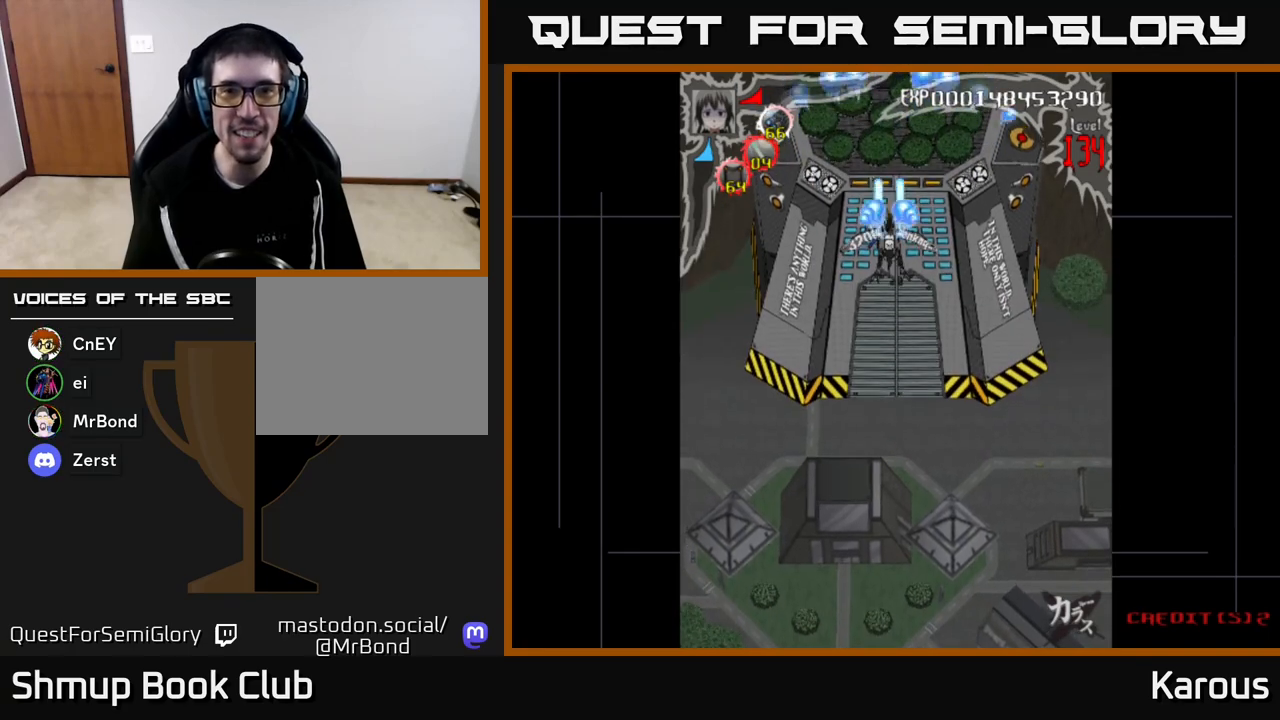
{"buttons": ["A"], "left_stick": "center", "right_stick": "center", "events": [[400, "DPAD_DOWN", "down"], [450, "DPAD_DOWN", "up"]]}
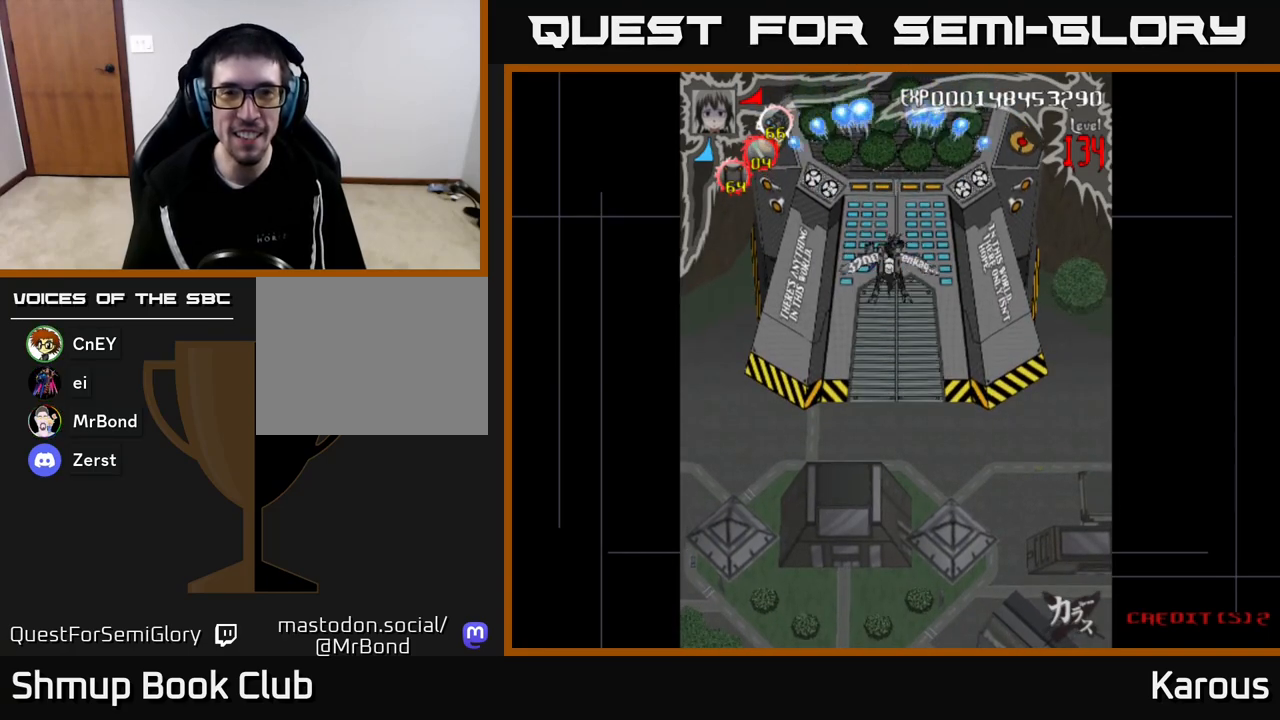
{"buttons": ["A"], "left_stick": "center", "right_stick": "center", "events": []}
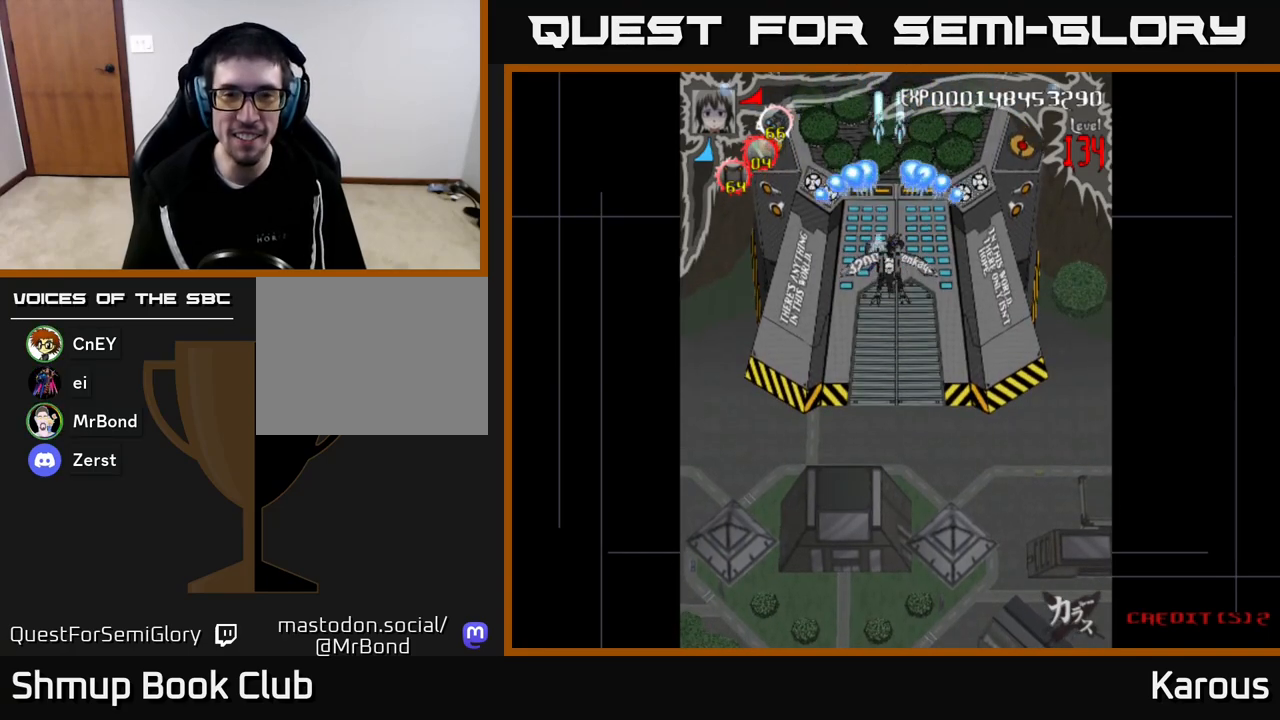
{"buttons": ["A"], "left_stick": "center", "right_stick": "center", "events": [[367, "DPAD_RIGHT", "down"], [383, "DPAD_RIGHT", "up"]]}
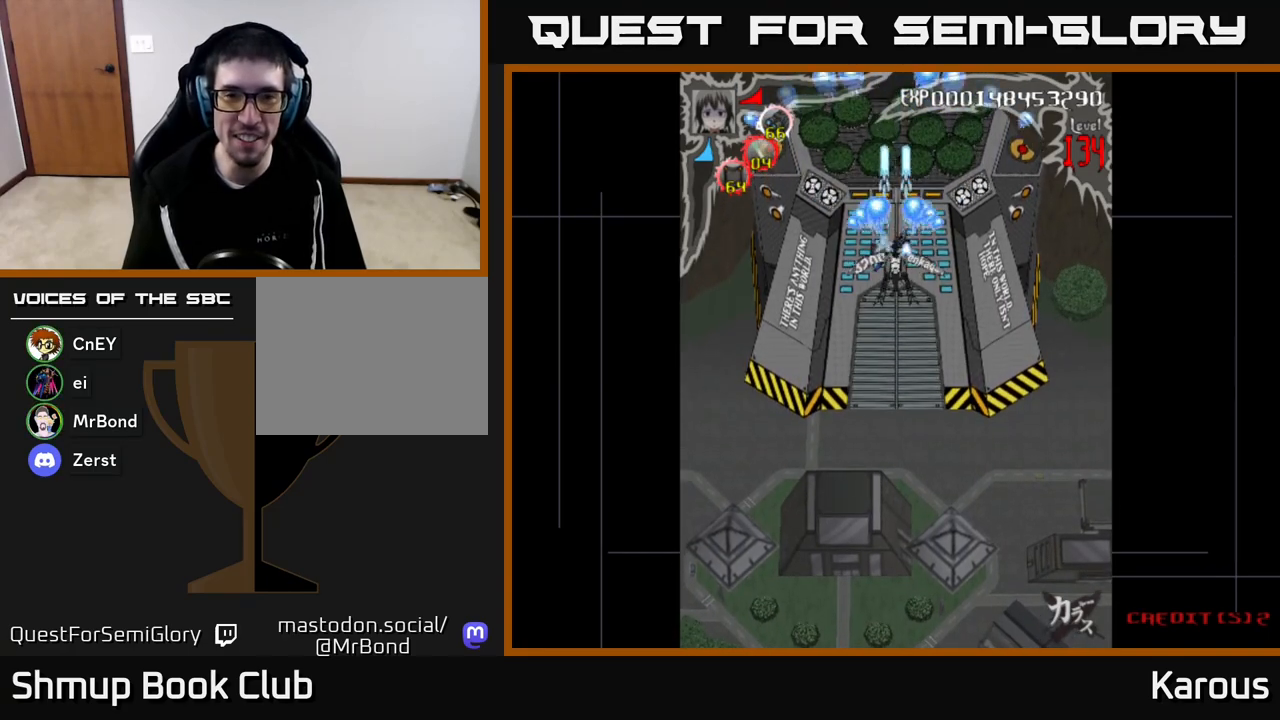
{"buttons": ["A"], "left_stick": "center", "right_stick": "center", "events": []}
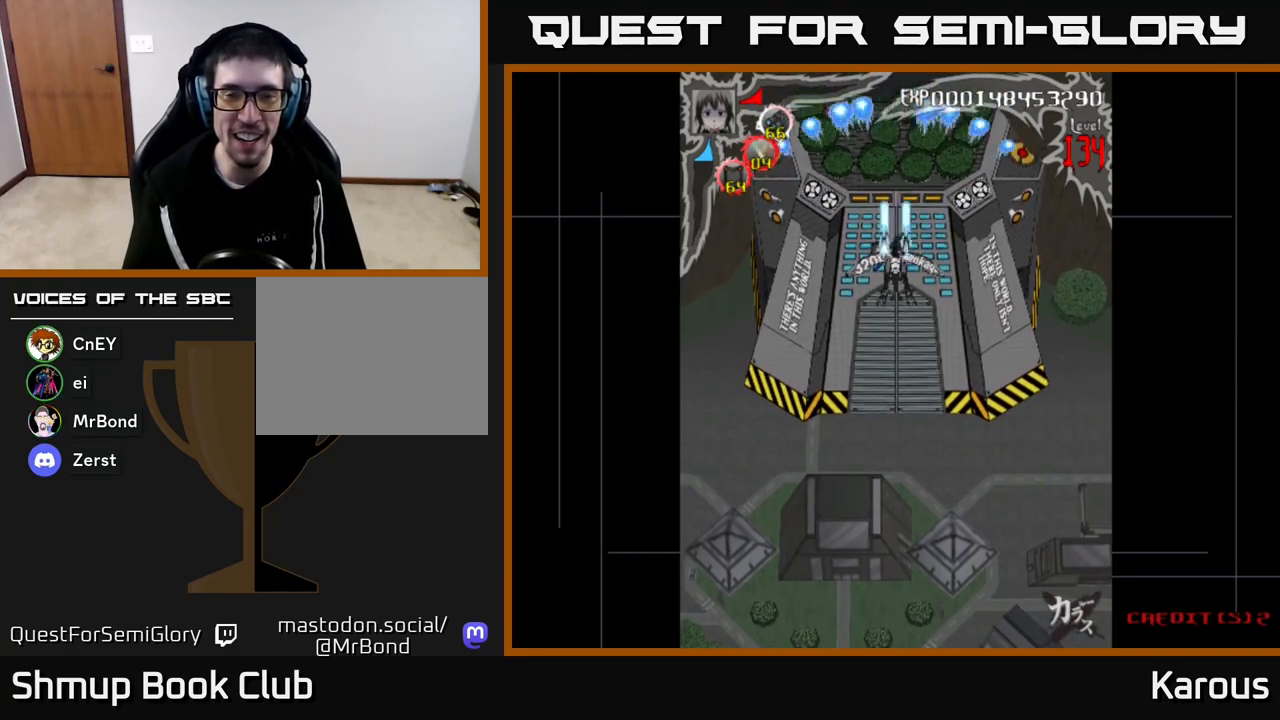
{"buttons": ["A"], "left_stick": "center", "right_stick": "center", "events": [[450, "DPAD_DOWN", "down"], [500, "DPAD_DOWN", "up"]]}
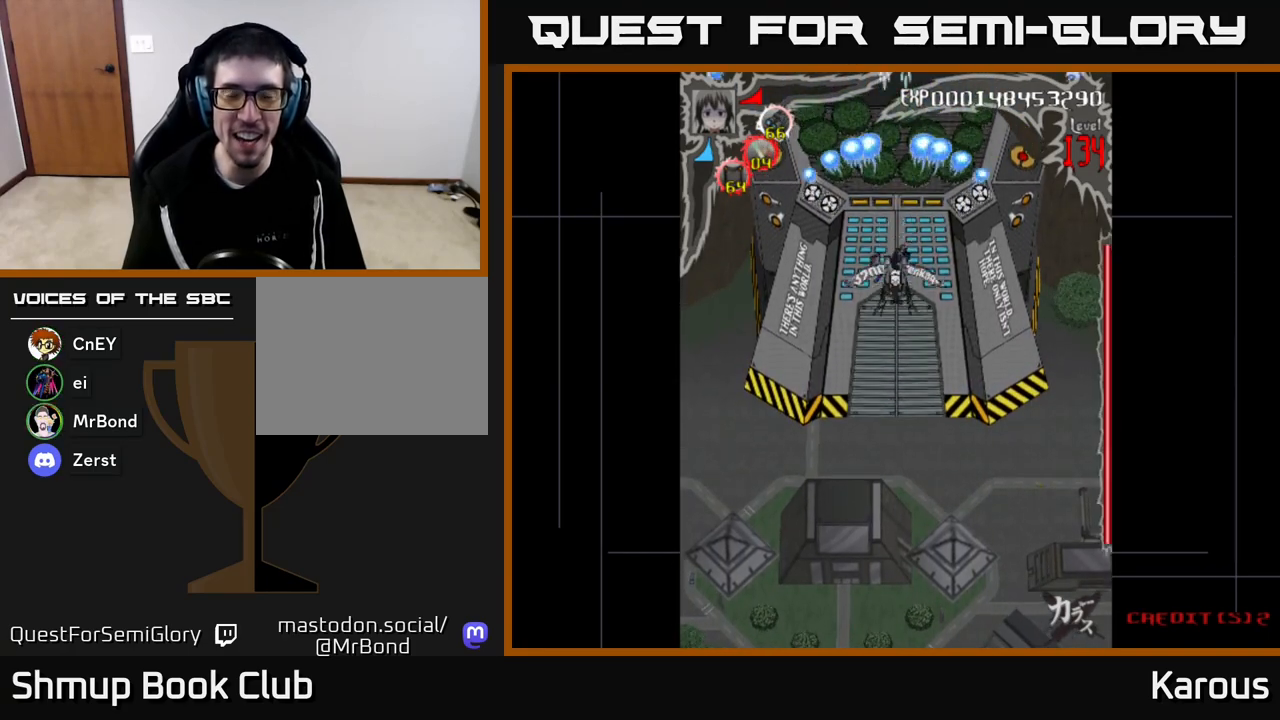
{"buttons": ["A"], "left_stick": "center", "right_stick": "center", "events": []}